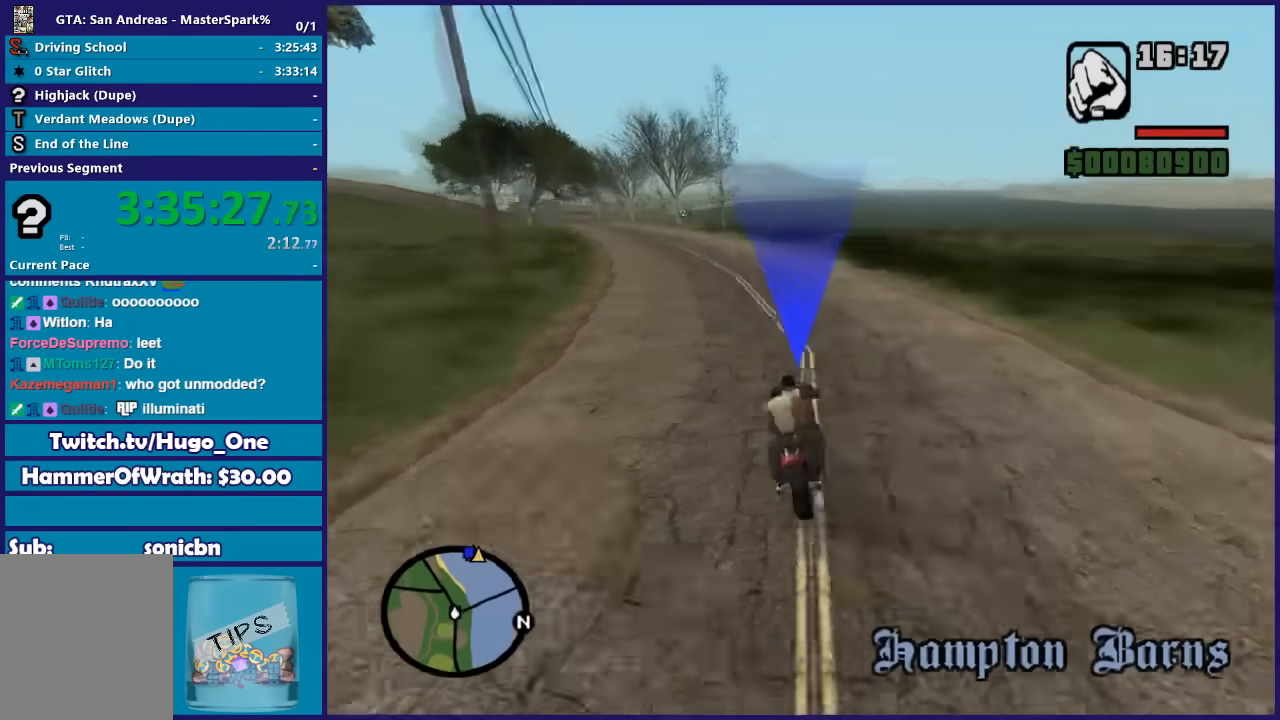
Gameplay with a controller (Xbox layout); each line is a JSON object with the inputs held at the frame after it. "events" lists button and stick changes between this image and that frame as [ms after this image, input, new state], when the widget could be followed in between.
{"buttons": ["R2"], "left_stick": "left", "right_stick": "down-left", "events": []}
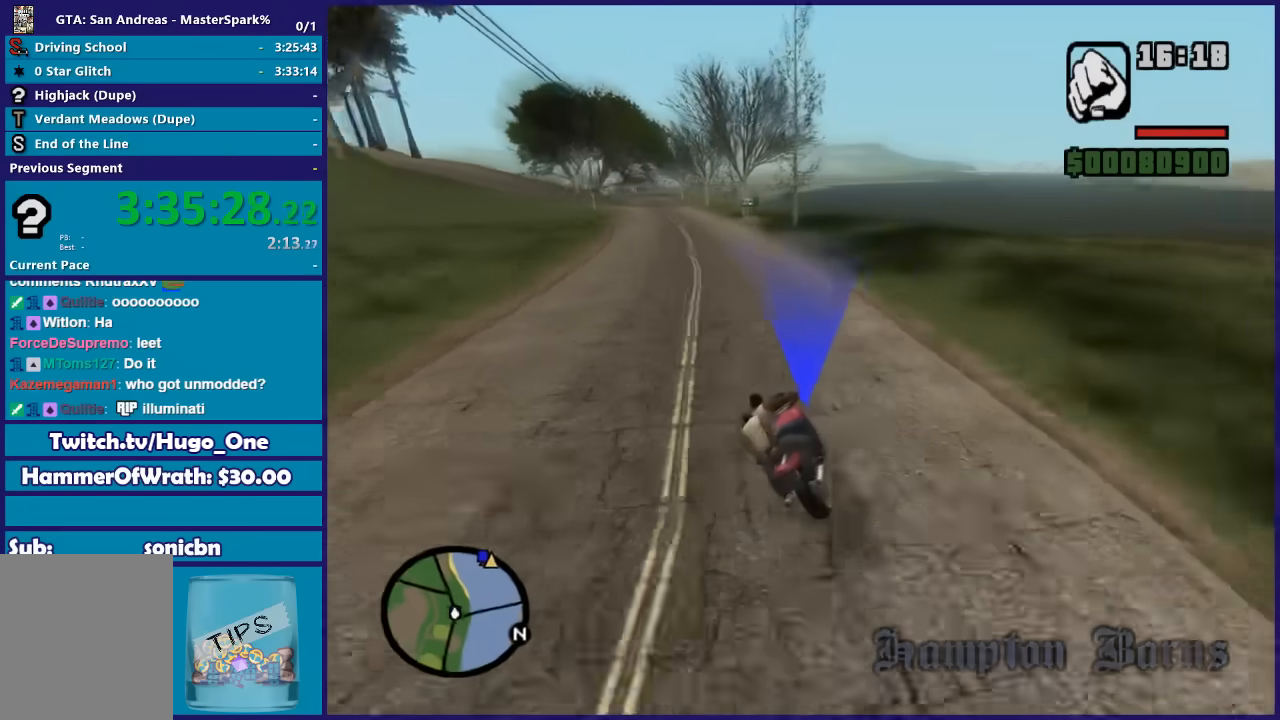
{"buttons": ["R2"], "left_stick": "left", "right_stick": "down-left", "events": [[134, "left_stick", "center"], [234, "left_stick", "left"]]}
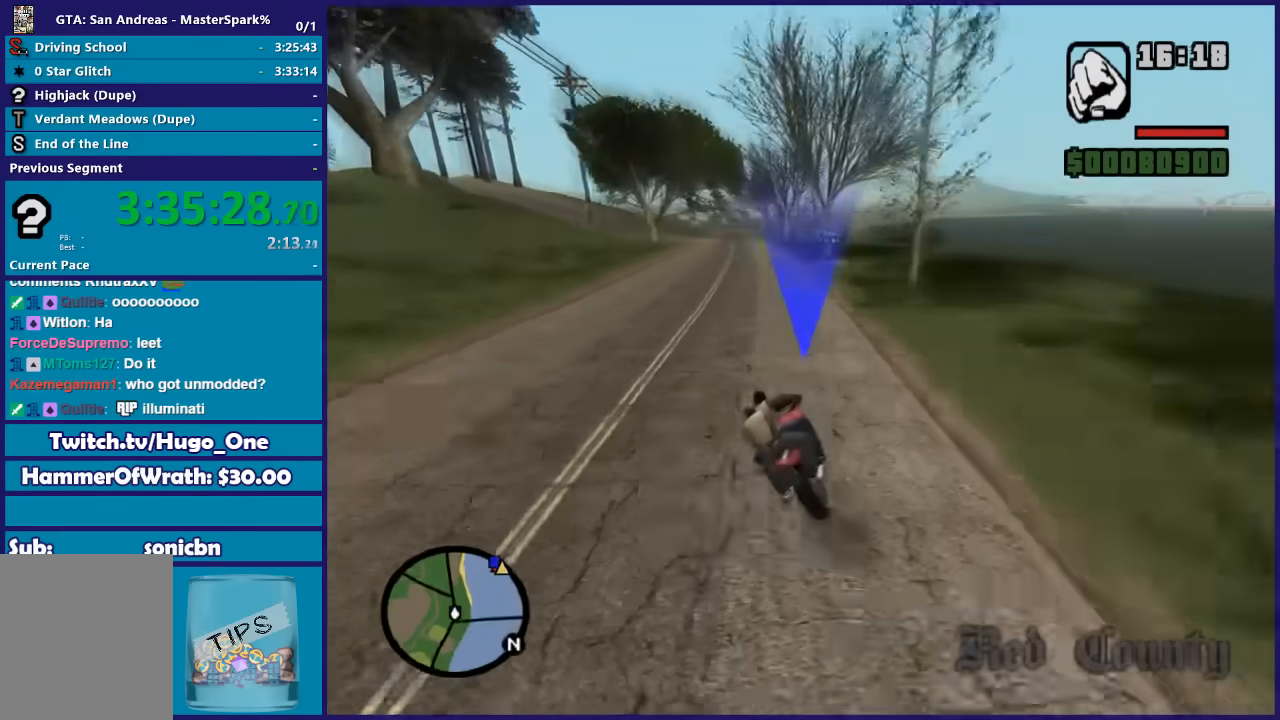
{"buttons": ["R2"], "left_stick": "right", "right_stick": "down-left", "events": [[400, "left_stick", "right"]]}
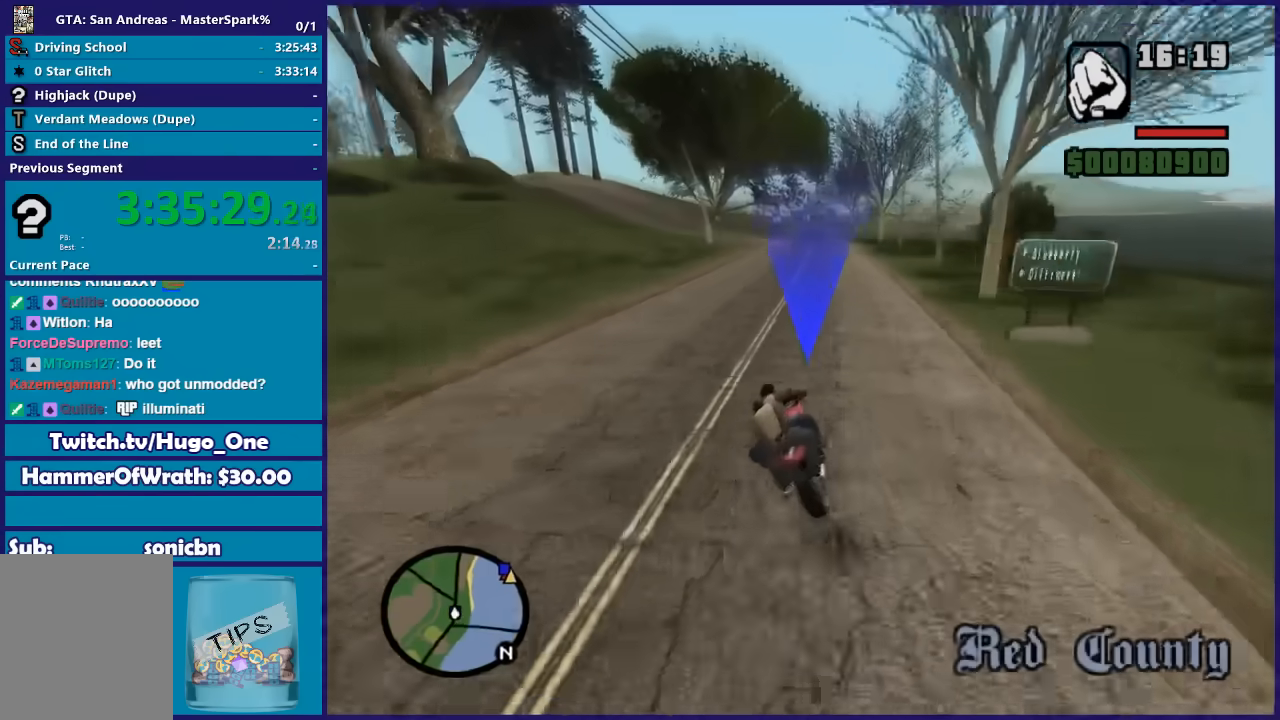
{"buttons": ["R2"], "left_stick": "up-left", "right_stick": "down-left"}
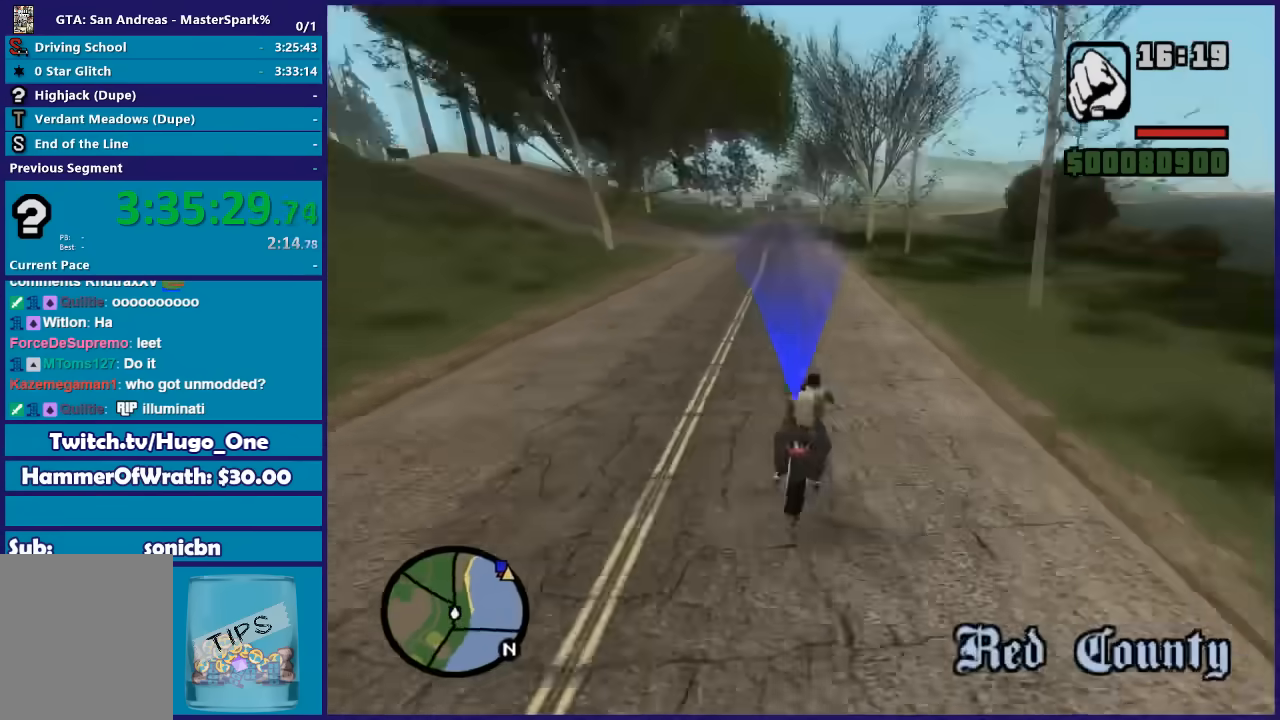
{"buttons": ["R2"], "left_stick": "left", "right_stick": "down-left"}
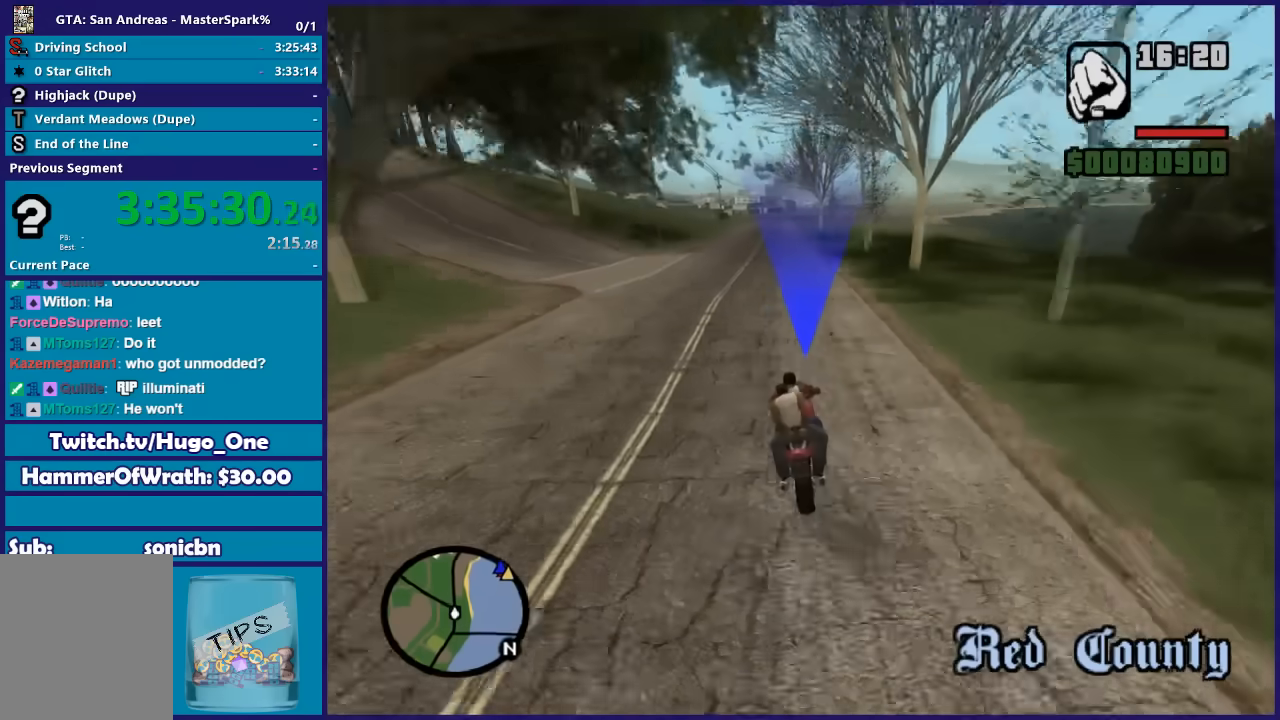
{"buttons": ["R2"], "left_stick": "left", "right_stick": "down-left", "events": [[100, "left_stick", "center"], [167, "left_stick", "right"], [234, "left_stick", "center"], [401, "left_stick", "left"]]}
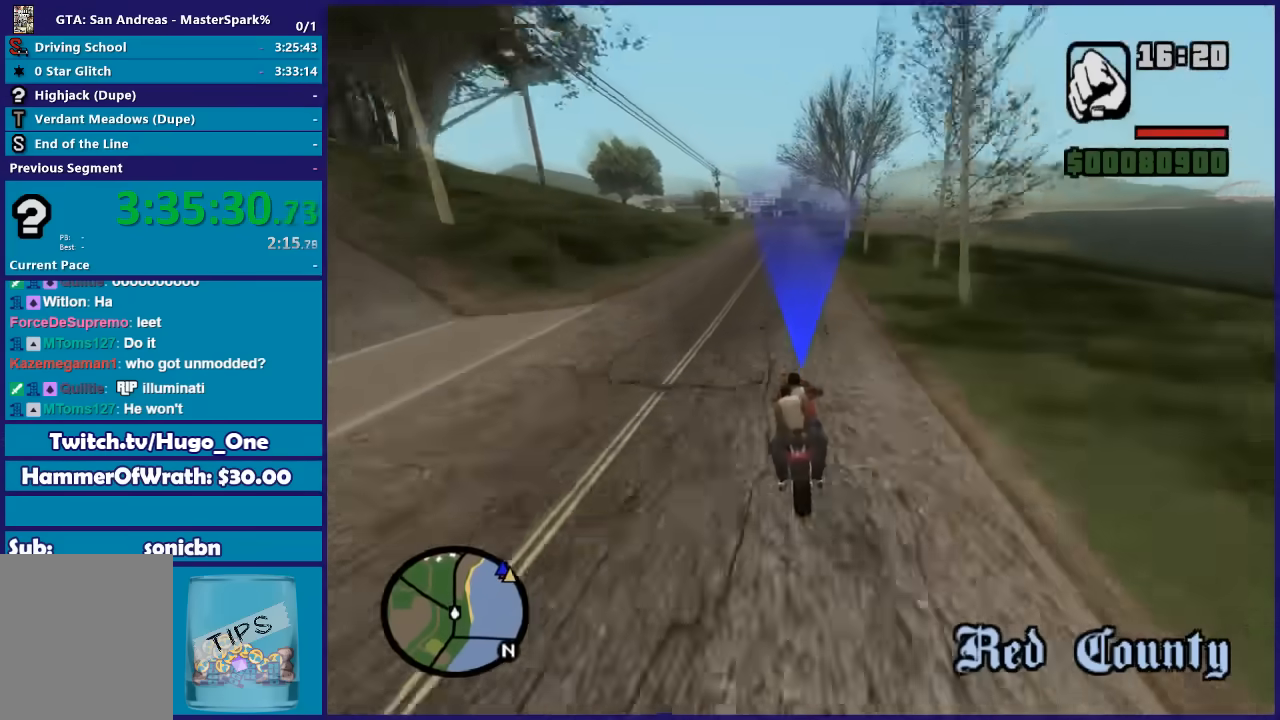
{"buttons": ["R2"], "left_stick": "center", "right_stick": "down-left", "events": [[66, "left_stick", "center"], [233, "left_stick", "left"], [367, "left_stick", "center"]]}
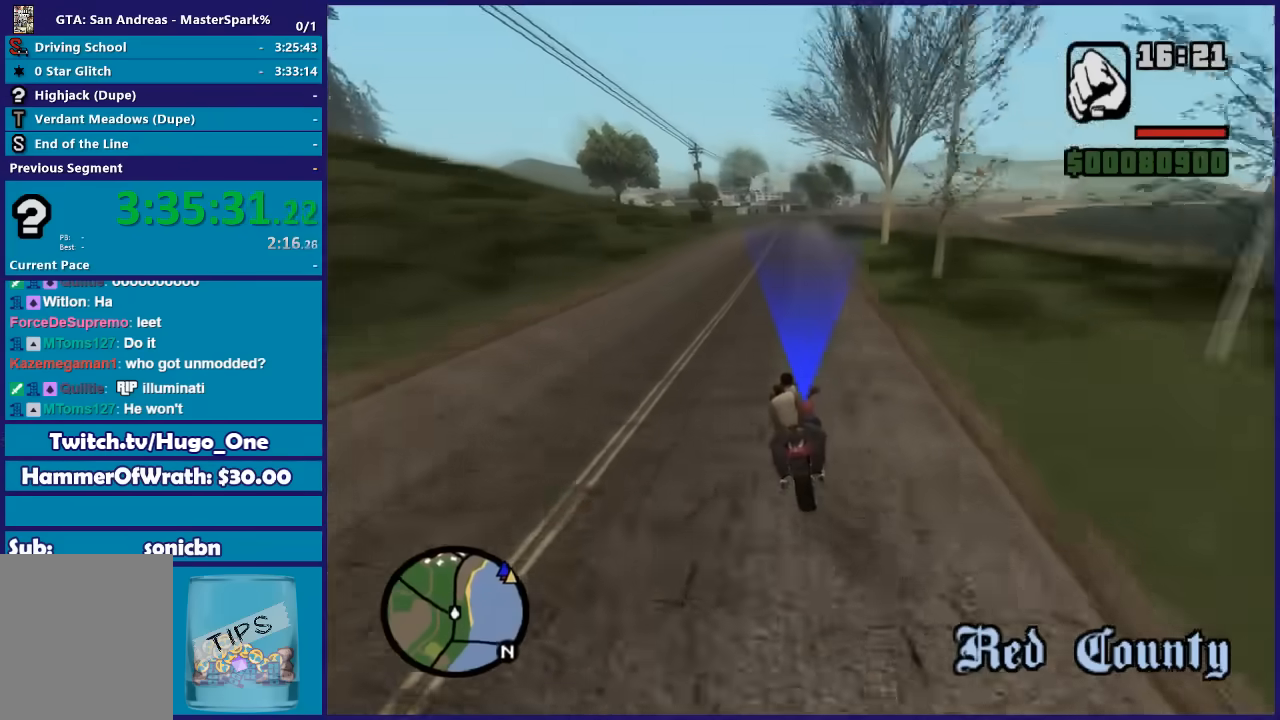
{"buttons": ["R2"], "left_stick": "center", "right_stick": "down-left", "events": [[34, "left_stick", "left"], [134, "left_stick", "center"], [200, "left_stick", "right"], [267, "left_stick", "center"]]}
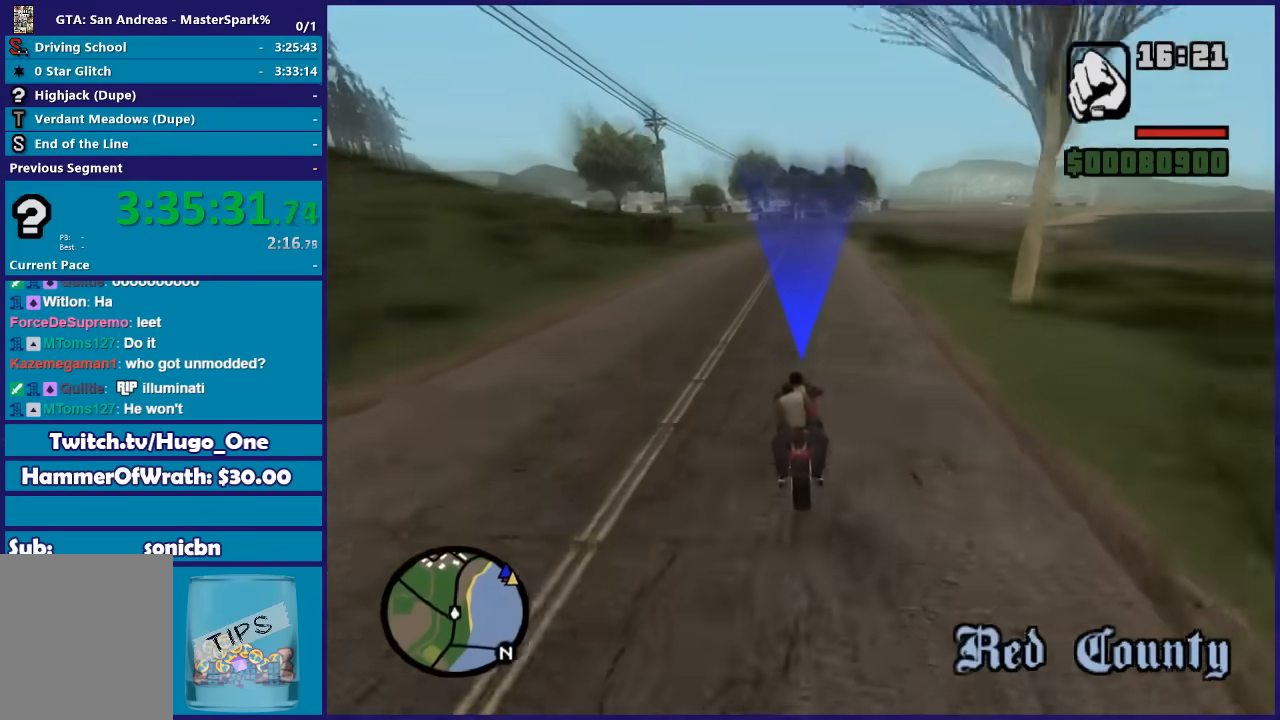
{"buttons": ["R2"], "left_stick": "right", "right_stick": "down-left", "events": [[434, "left_stick", "right"]]}
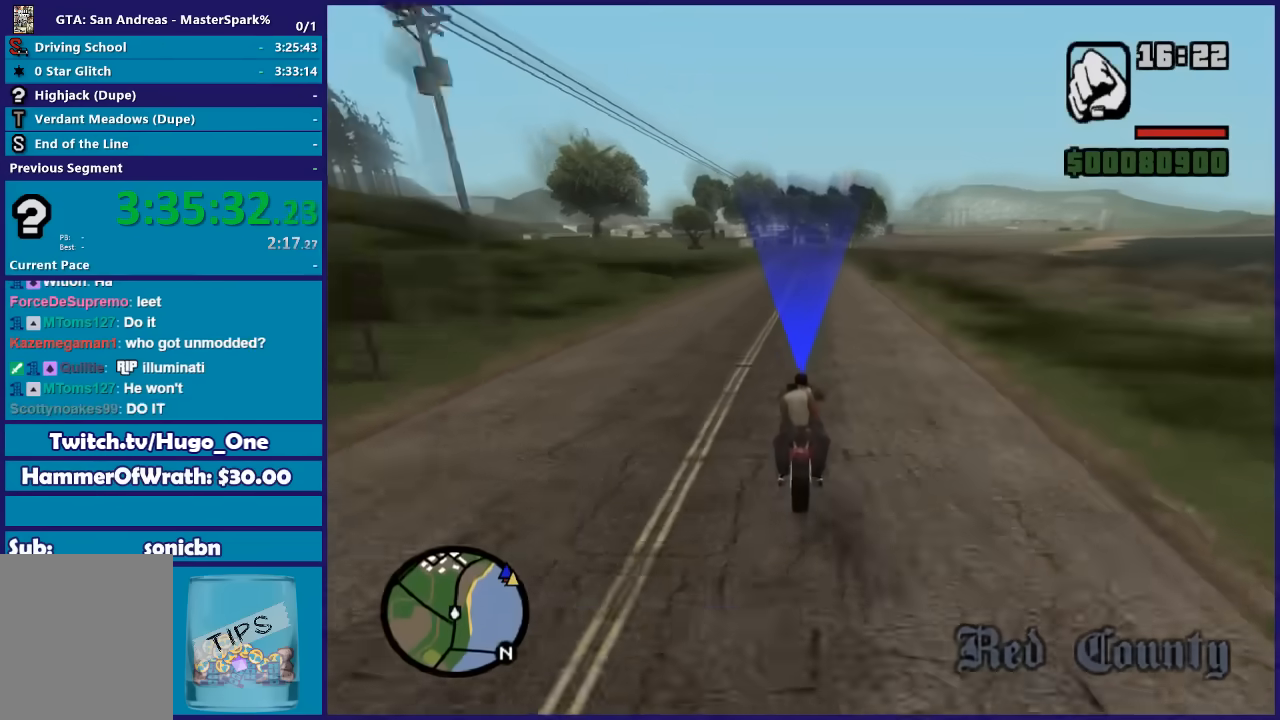
{"buttons": ["R2"], "left_stick": "center", "right_stick": "down", "events": [[67, "left_stick", "center"], [334, "right_stick", "down"]]}
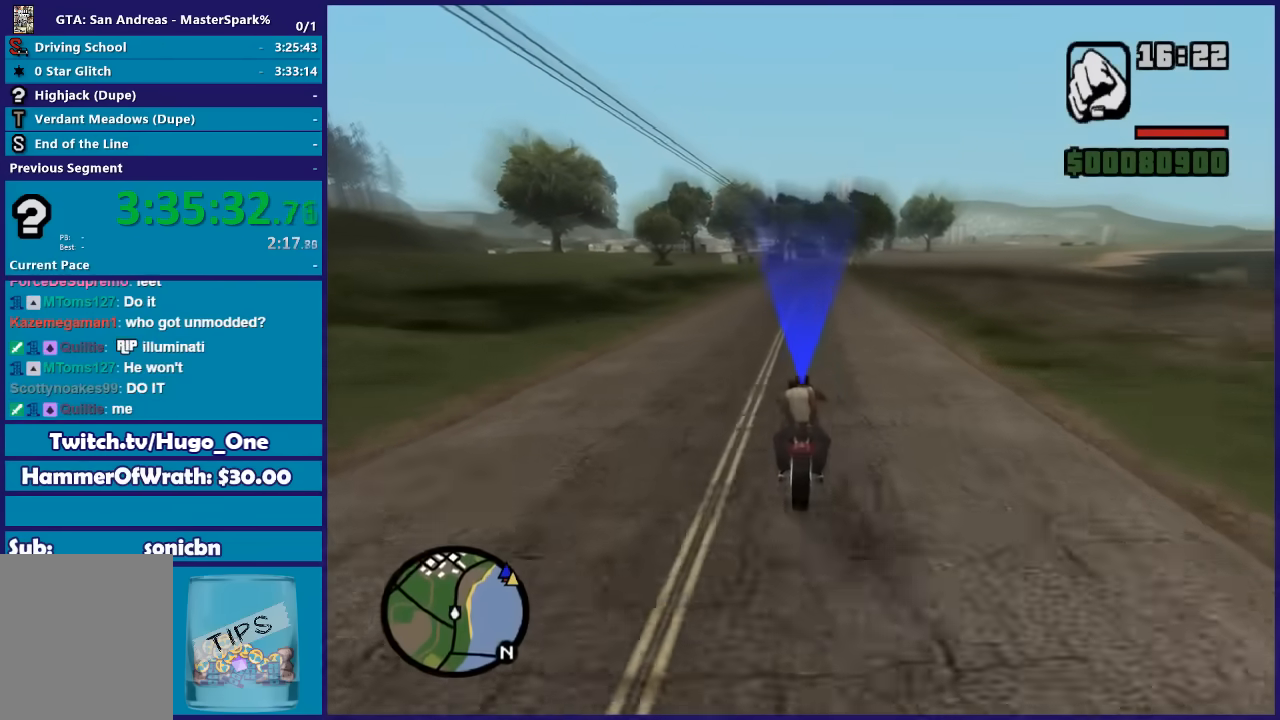
{"buttons": ["R2"], "left_stick": "center", "right_stick": "down", "events": []}
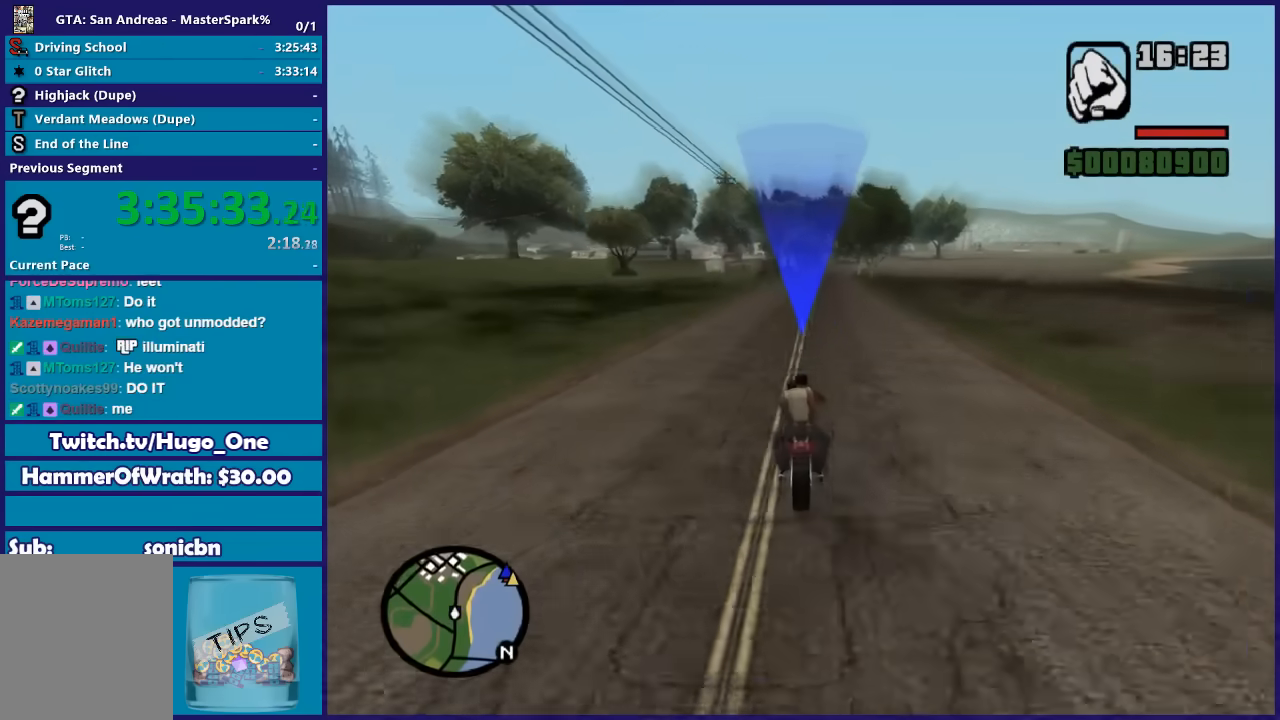
{"buttons": ["R2"], "left_stick": "center", "right_stick": "down", "events": [[167, "left_stick", "right"], [367, "left_stick", "center"]]}
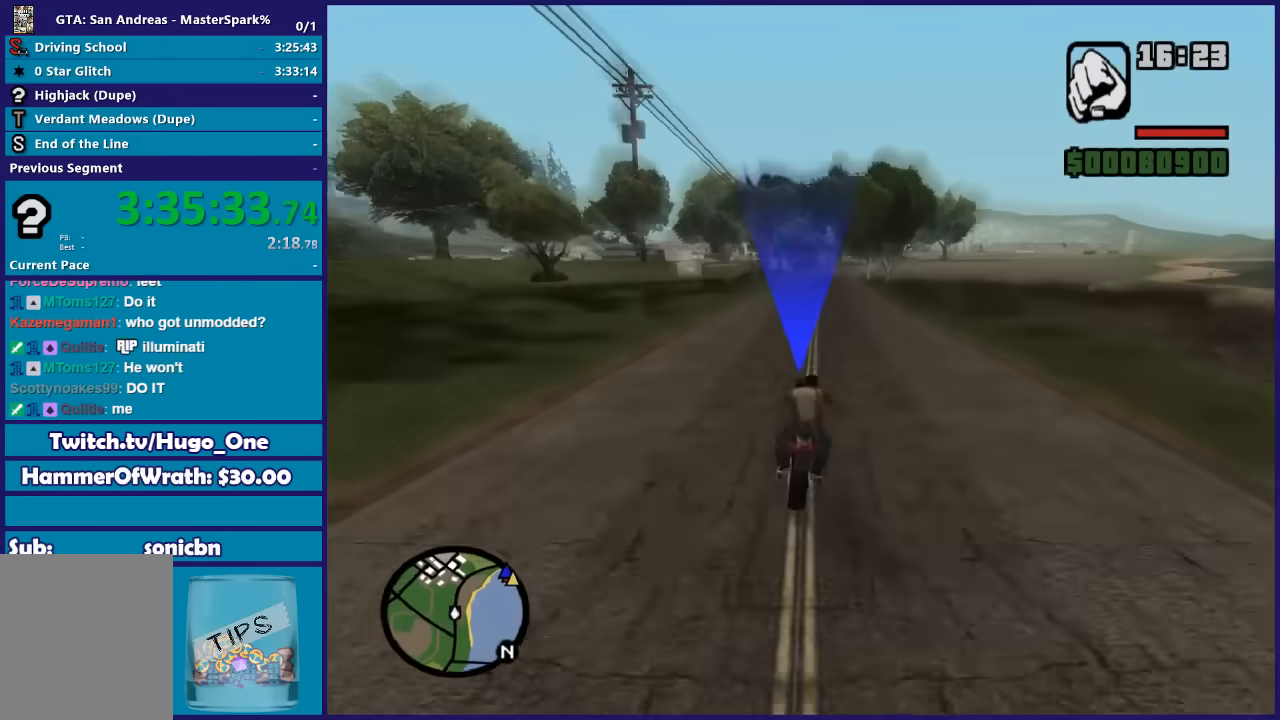
{"buttons": ["R2"], "left_stick": "center", "right_stick": "down", "events": [[33, "left_stick", "right"], [200, "left_stick", "center"]]}
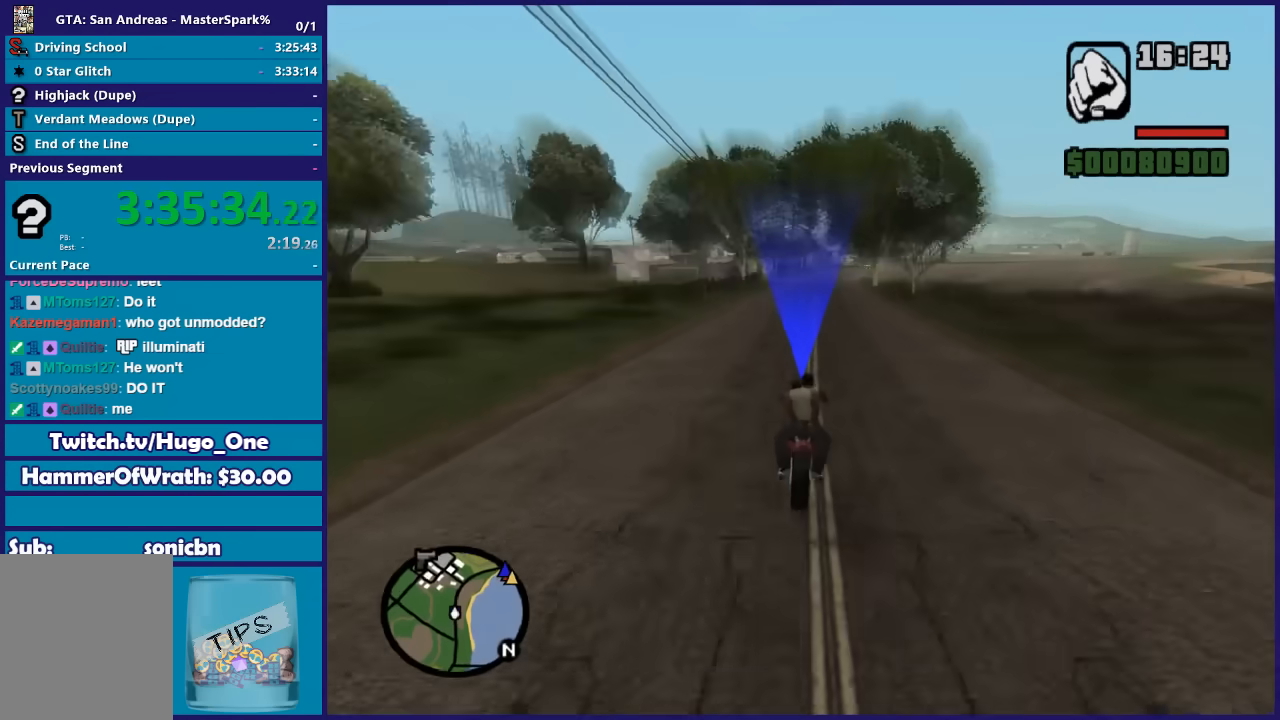
{"buttons": ["R2"], "left_stick": "center", "right_stick": "down", "events": [[267, "left_stick", "right"], [434, "left_stick", "center"]]}
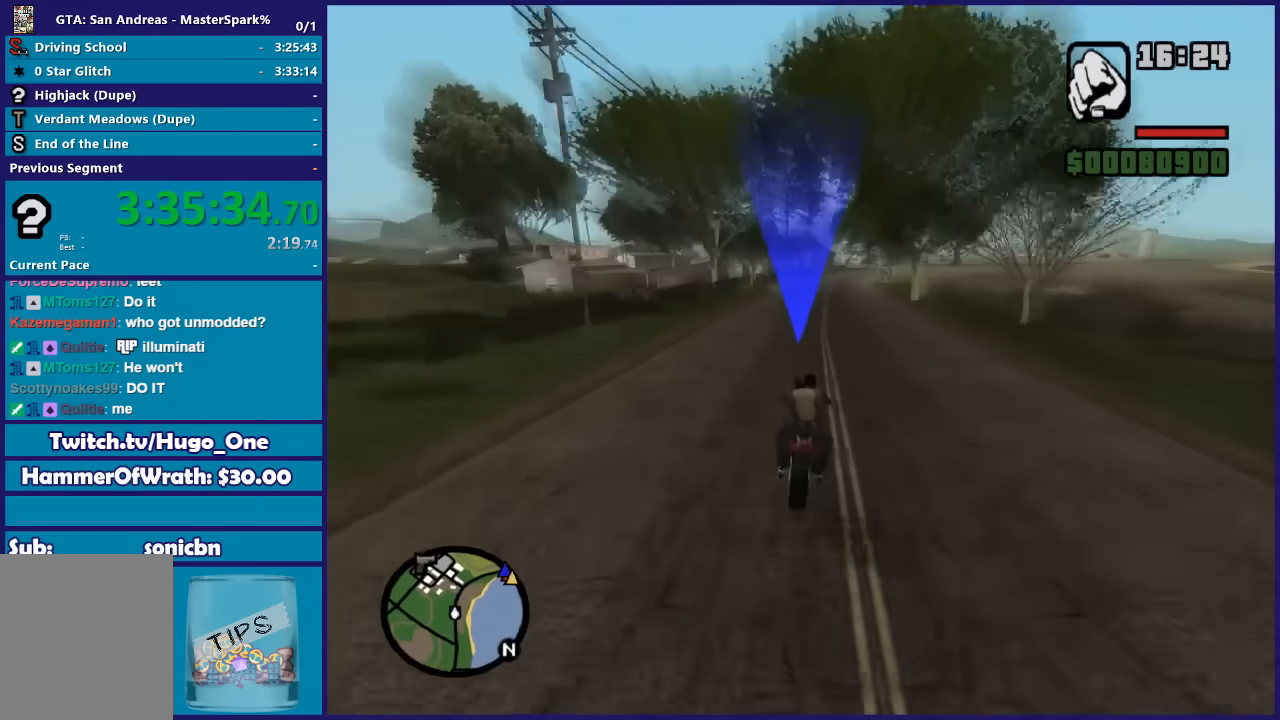
{"buttons": ["R2"], "left_stick": "center", "right_stick": "down", "events": [[200, "left_stick", "right"], [467, "left_stick", "center"]]}
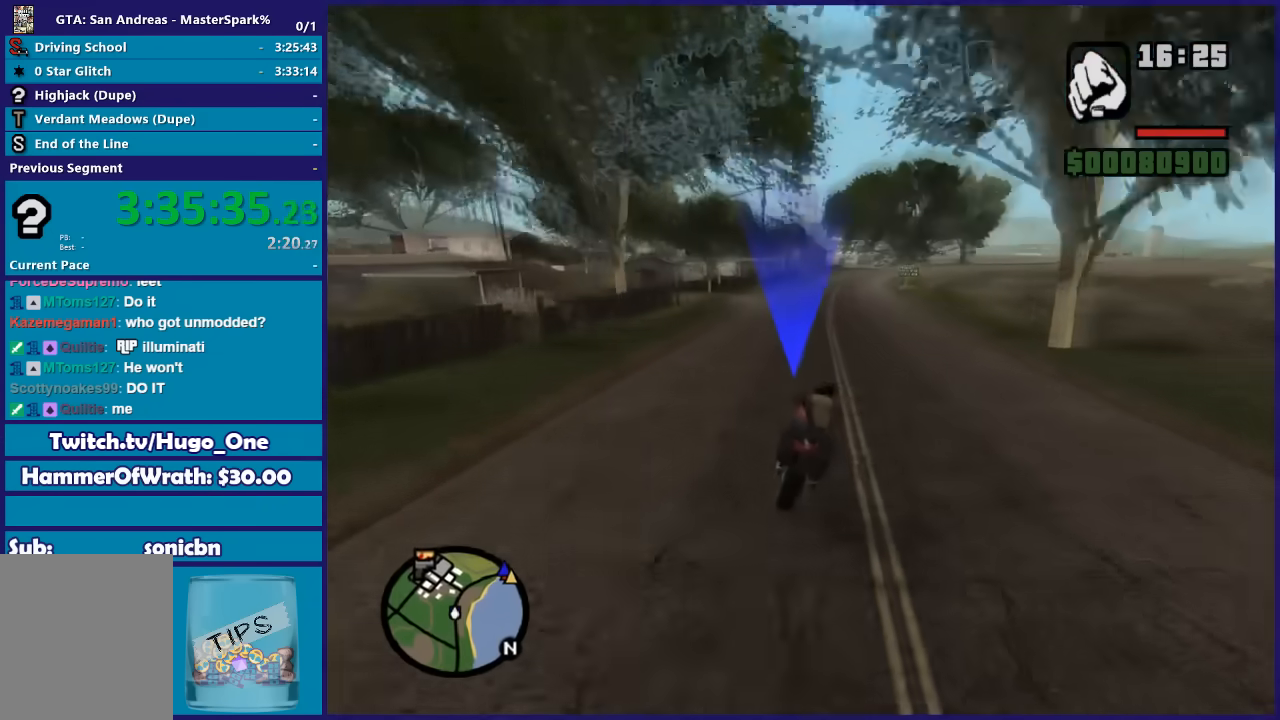
{"buttons": ["R2"], "left_stick": "right", "right_stick": "down", "events": [[367, "left_stick", "right"]]}
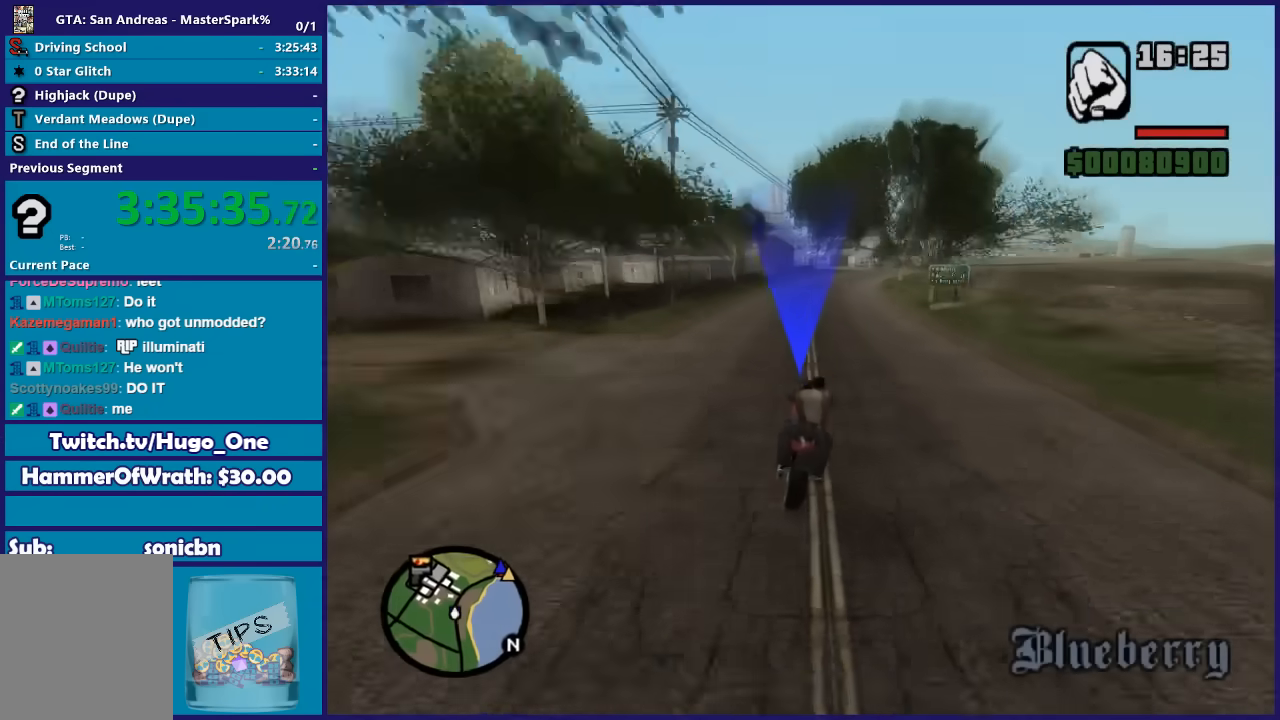
{"buttons": ["R2"], "left_stick": "center", "right_stick": "down", "events": [[66, "left_stick", "center"], [167, "left_stick", "right"], [500, "left_stick", "center"]]}
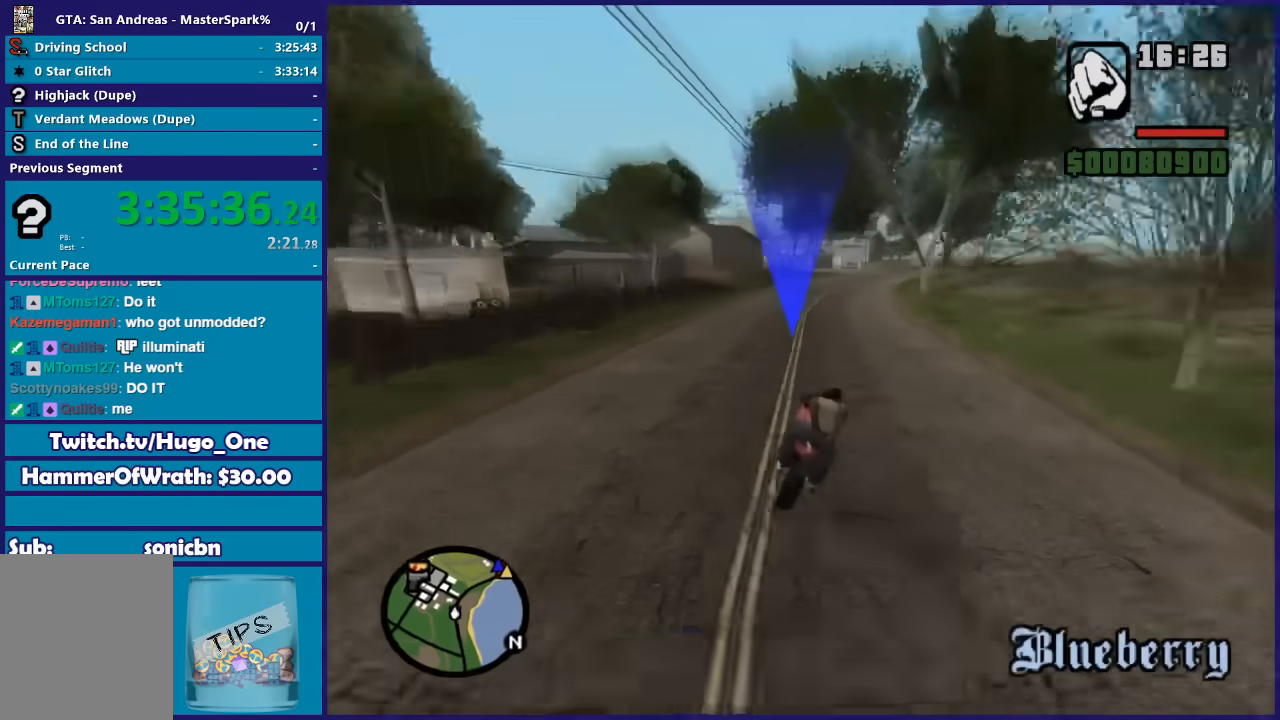
{"buttons": ["R2"], "left_stick": "right", "right_stick": "down", "events": [[167, "left_stick", "right"]]}
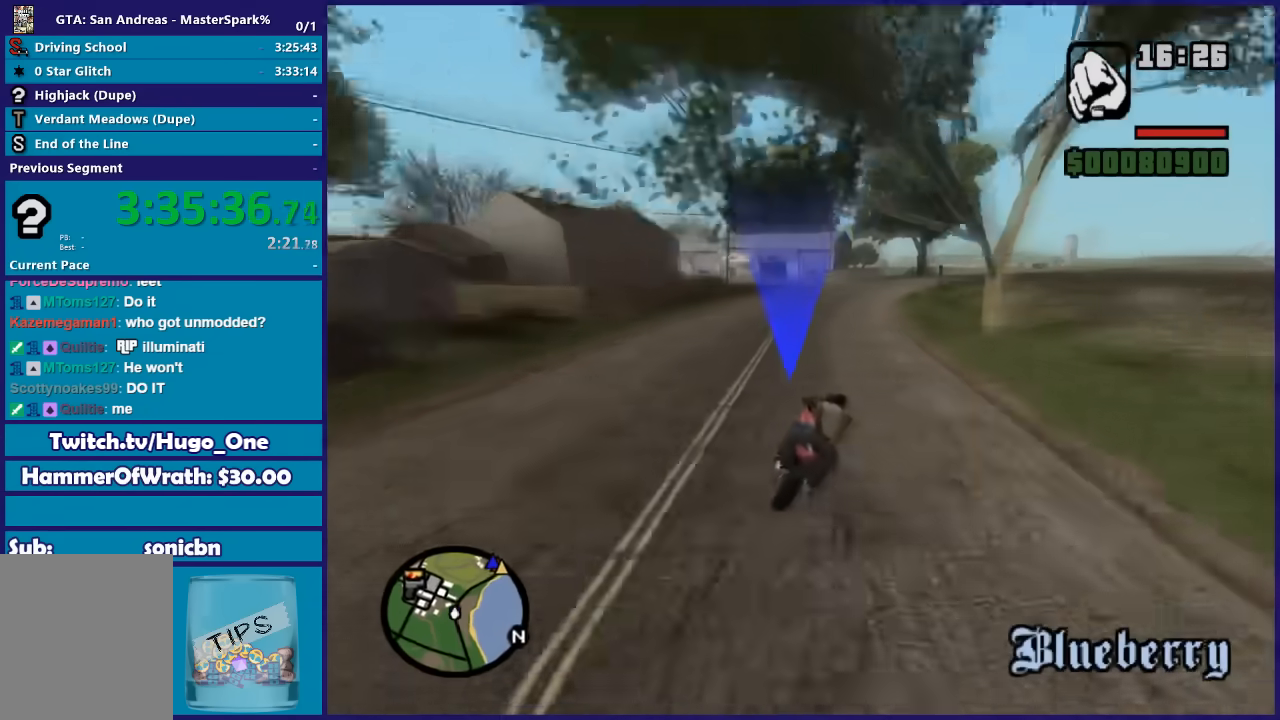
{"buttons": ["R2"], "left_stick": "right", "right_stick": "down", "events": [[233, "left_stick", "center"], [367, "left_stick", "right"]]}
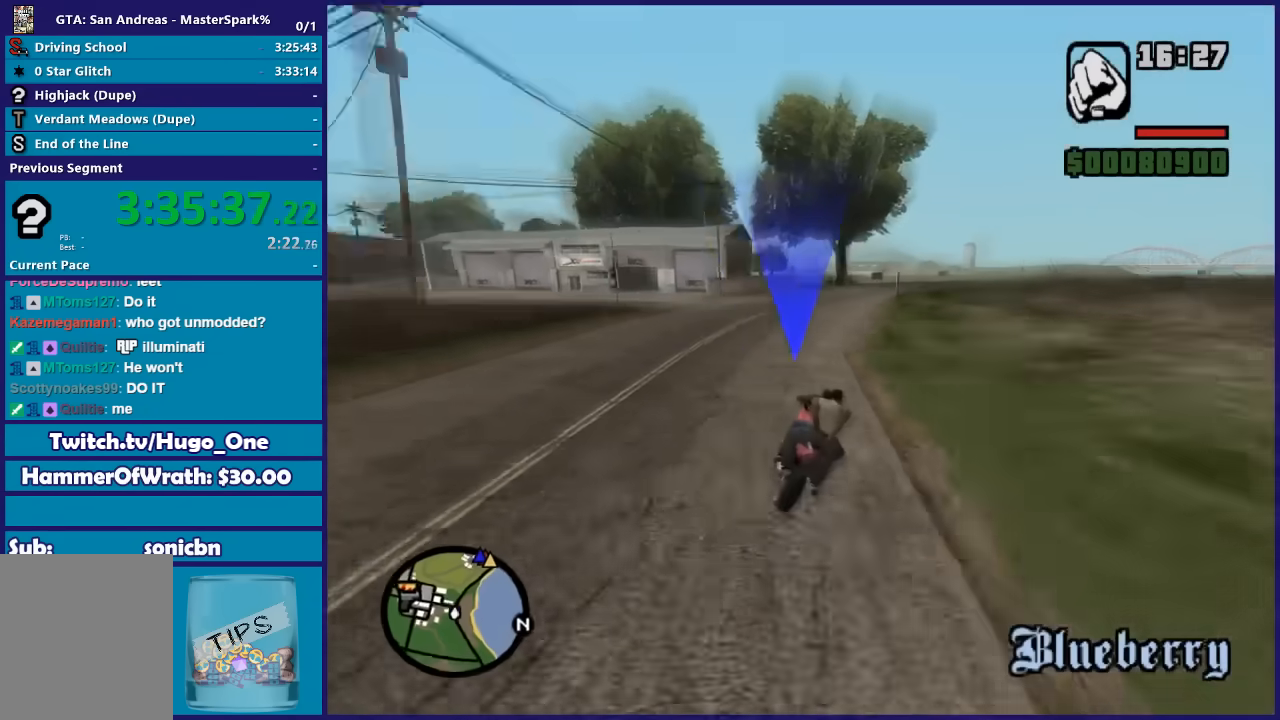
{"buttons": ["R2"], "left_stick": "right", "right_stick": "down", "events": [[34, "left_stick", "center"], [134, "left_stick", "right"]]}
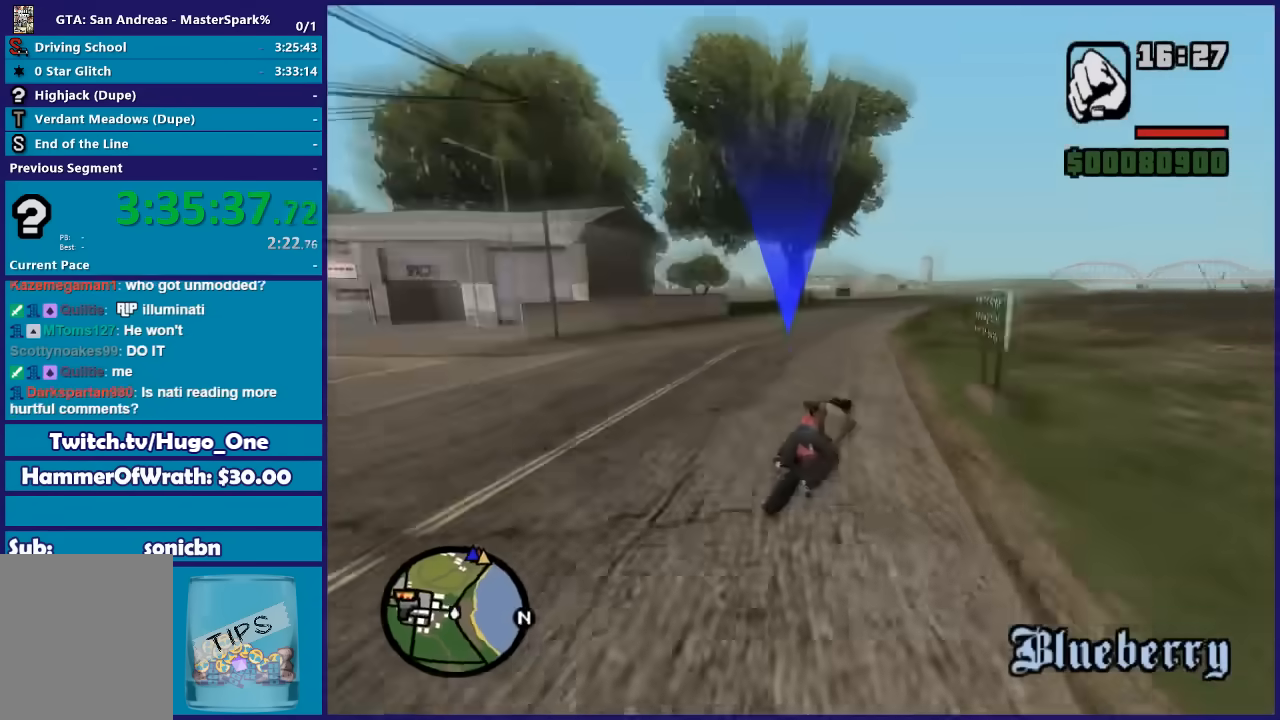
{"buttons": ["R2"], "left_stick": "center", "right_stick": "down", "events": [[233, "left_stick", "center"]]}
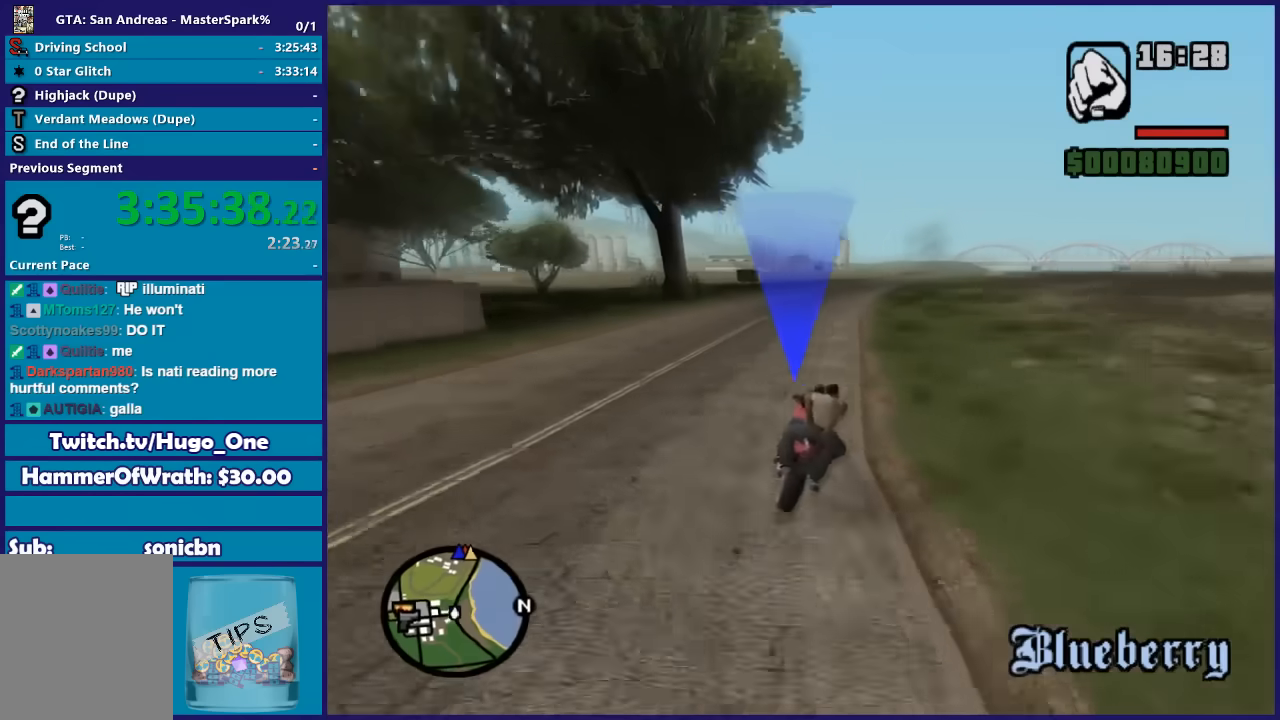
{"buttons": ["R2"], "left_stick": "right", "right_stick": "down", "events": [[267, "left_stick", "right"]]}
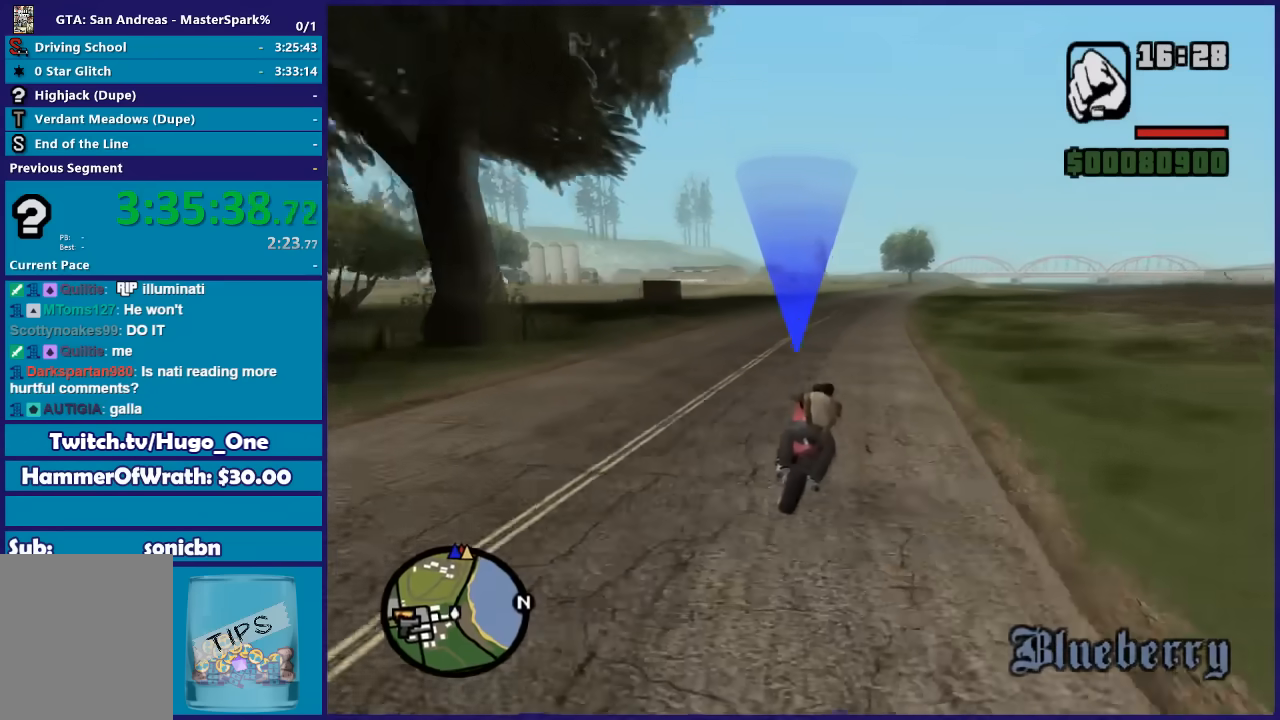
{"buttons": ["R2"], "left_stick": "center", "right_stick": "down", "events": [[467, "left_stick", "center"]]}
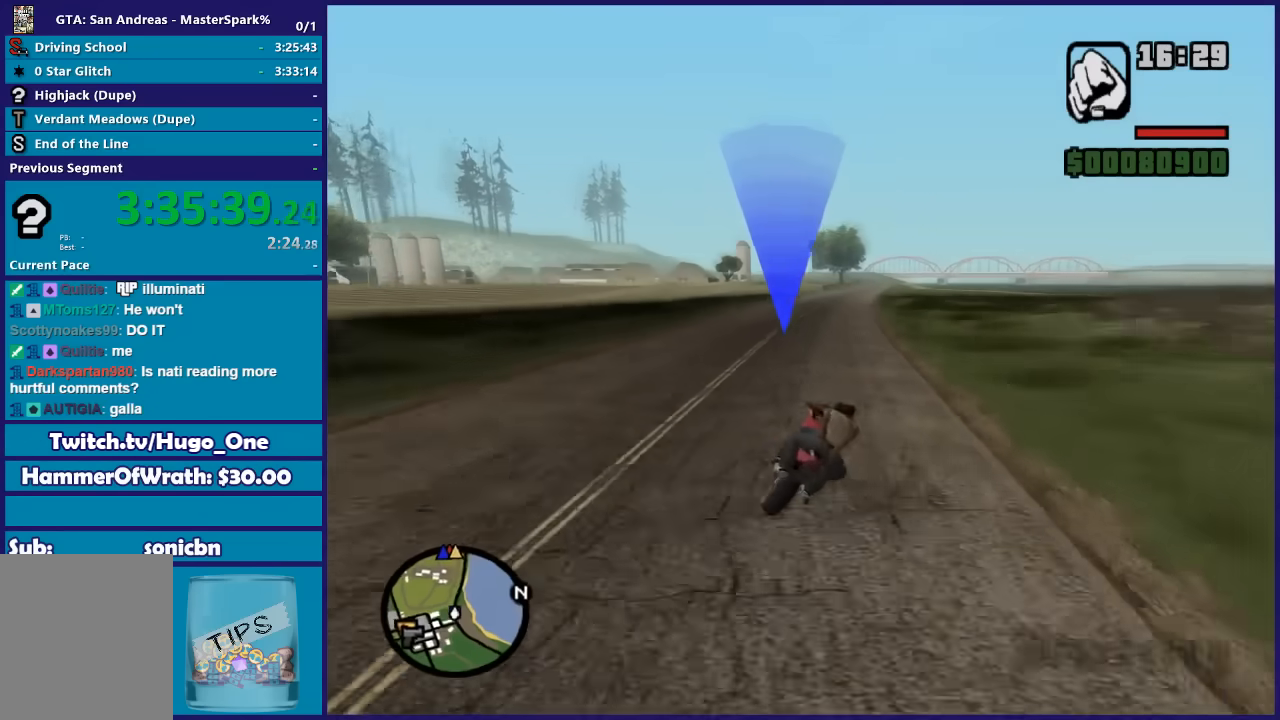
{"buttons": ["R2"], "left_stick": "right", "right_stick": "down", "events": [[501, "left_stick", "right"]]}
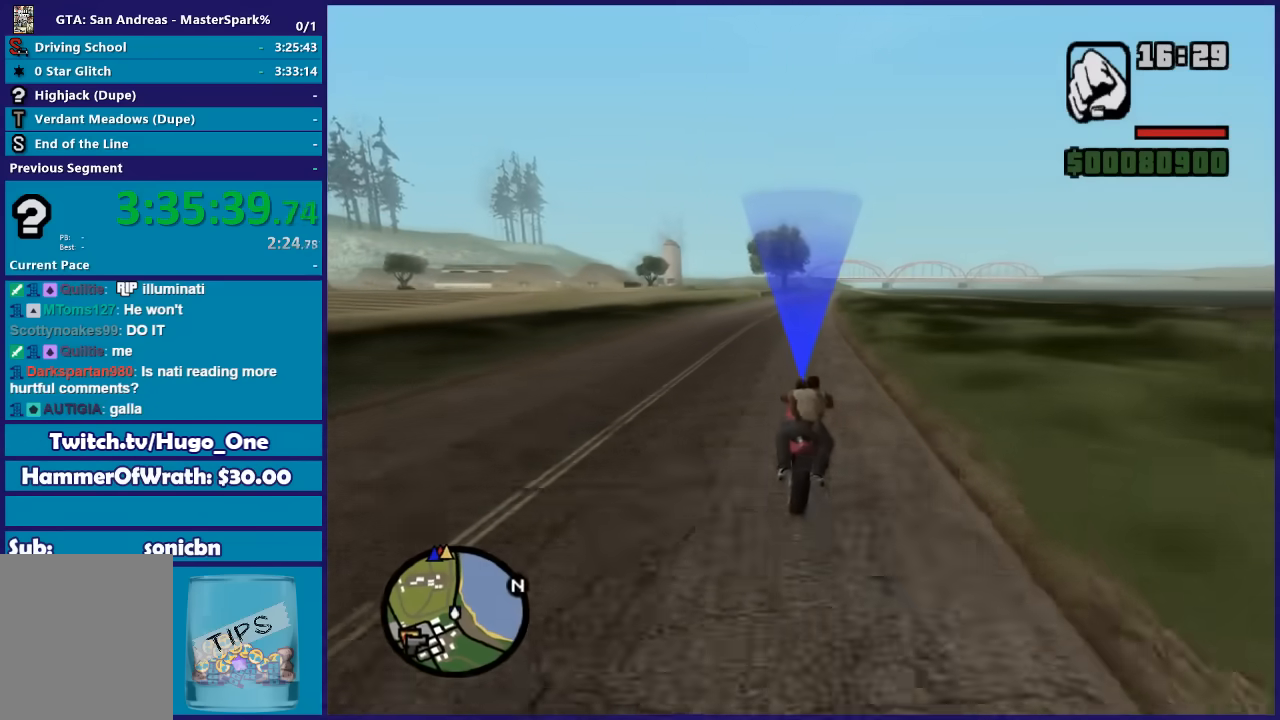
{"buttons": ["R2"], "left_stick": "center", "right_stick": "down", "events": [[200, "left_stick", "center"]]}
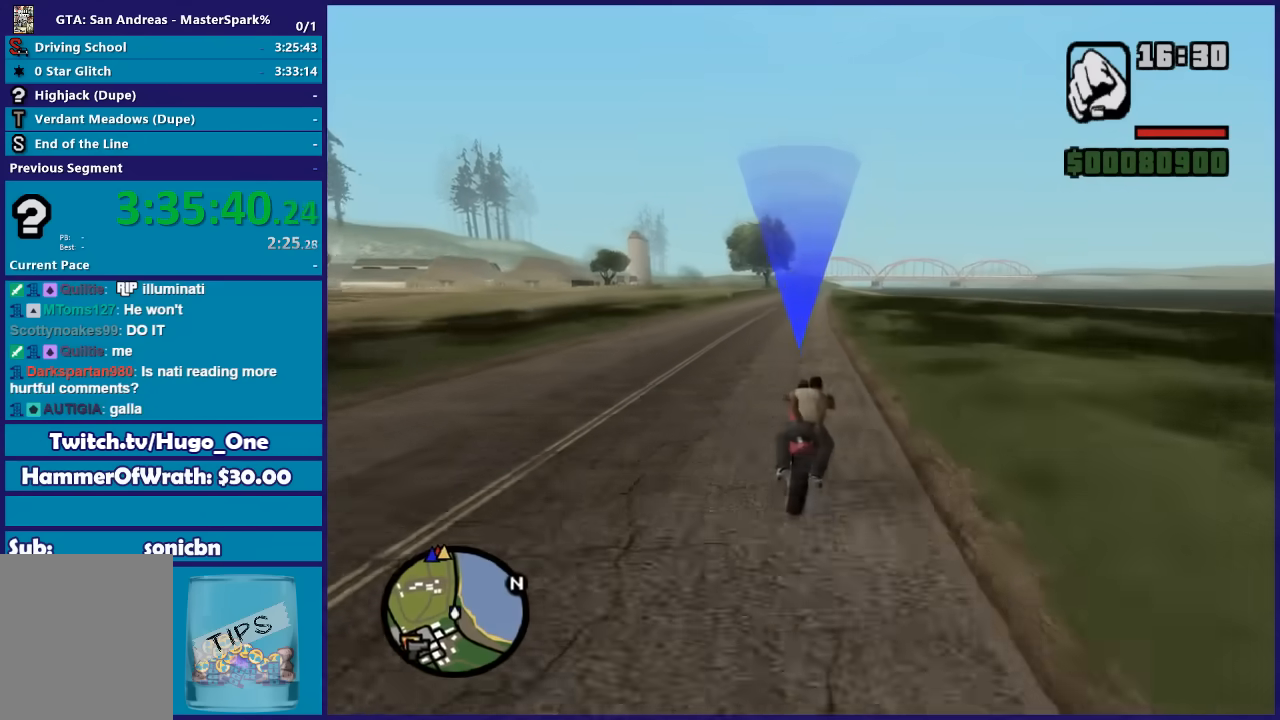
{"buttons": ["R2"], "left_stick": "down", "right_stick": "down", "events": [[167, "left_stick", "down"]]}
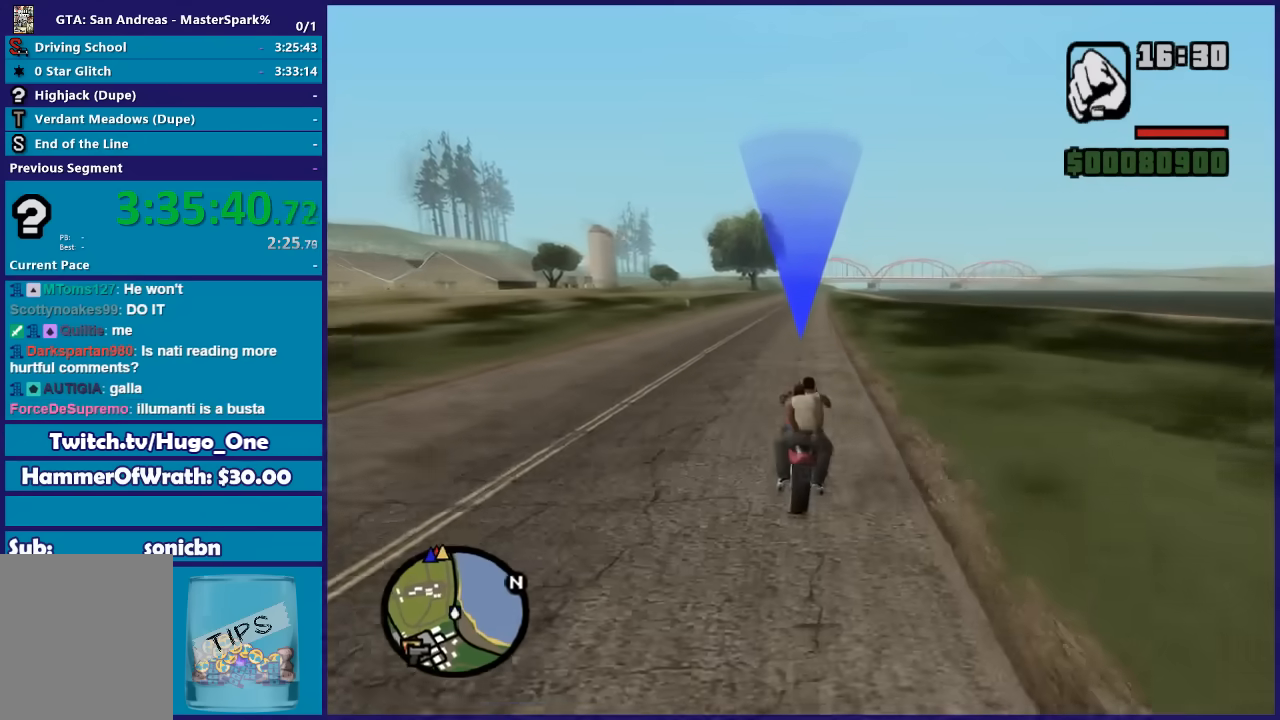
{"buttons": ["R2"], "left_stick": "down", "right_stick": "down", "events": []}
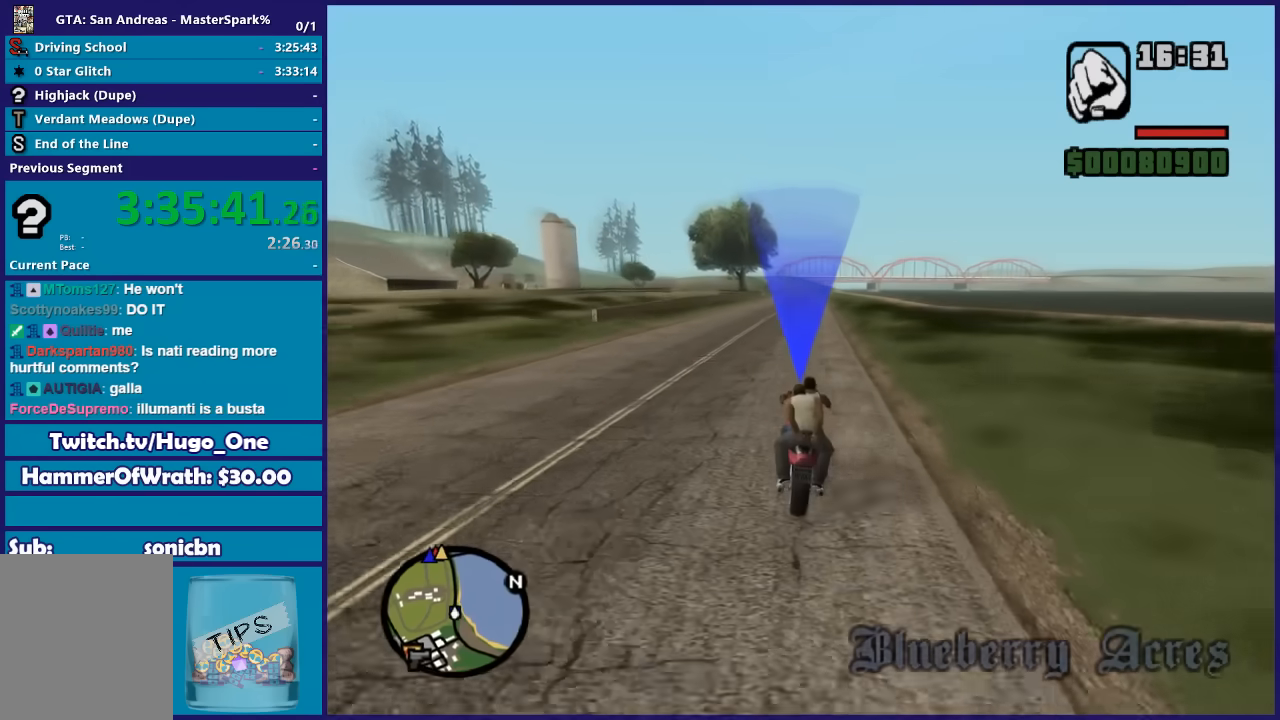
{"buttons": ["R2"], "left_stick": "down", "right_stick": "down", "events": []}
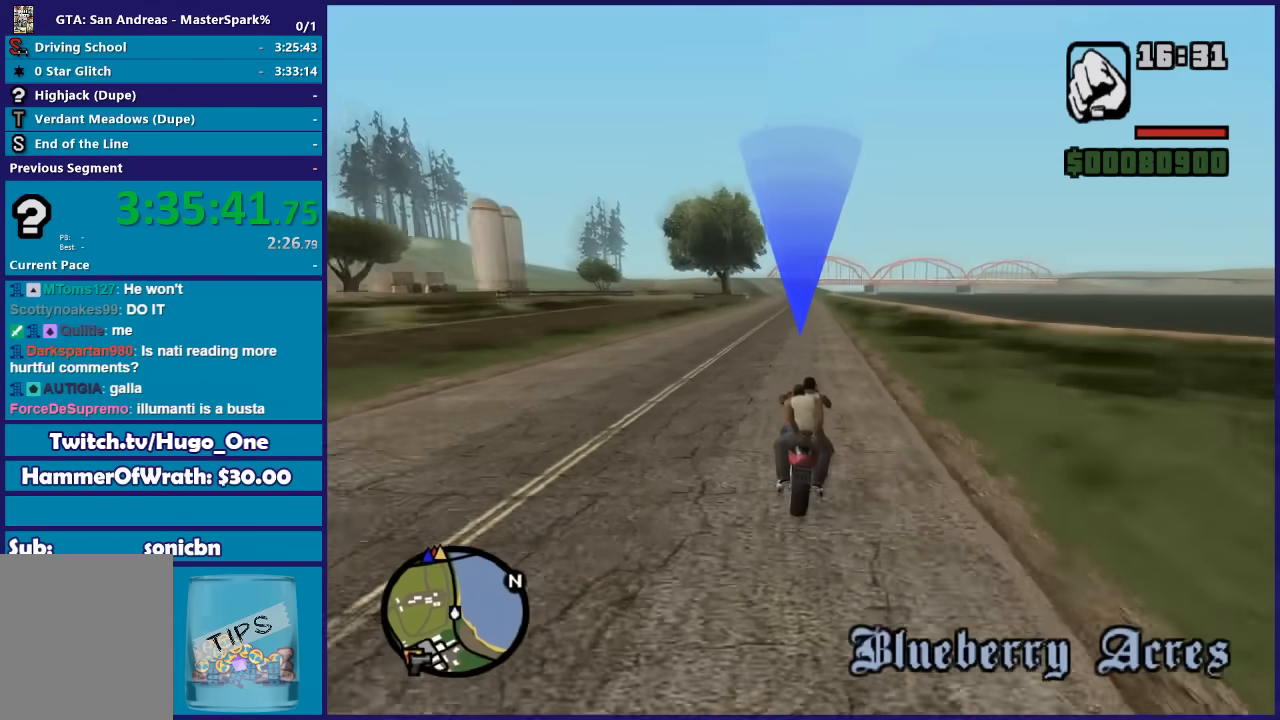
{"buttons": ["R2"], "left_stick": "down", "right_stick": "down", "events": []}
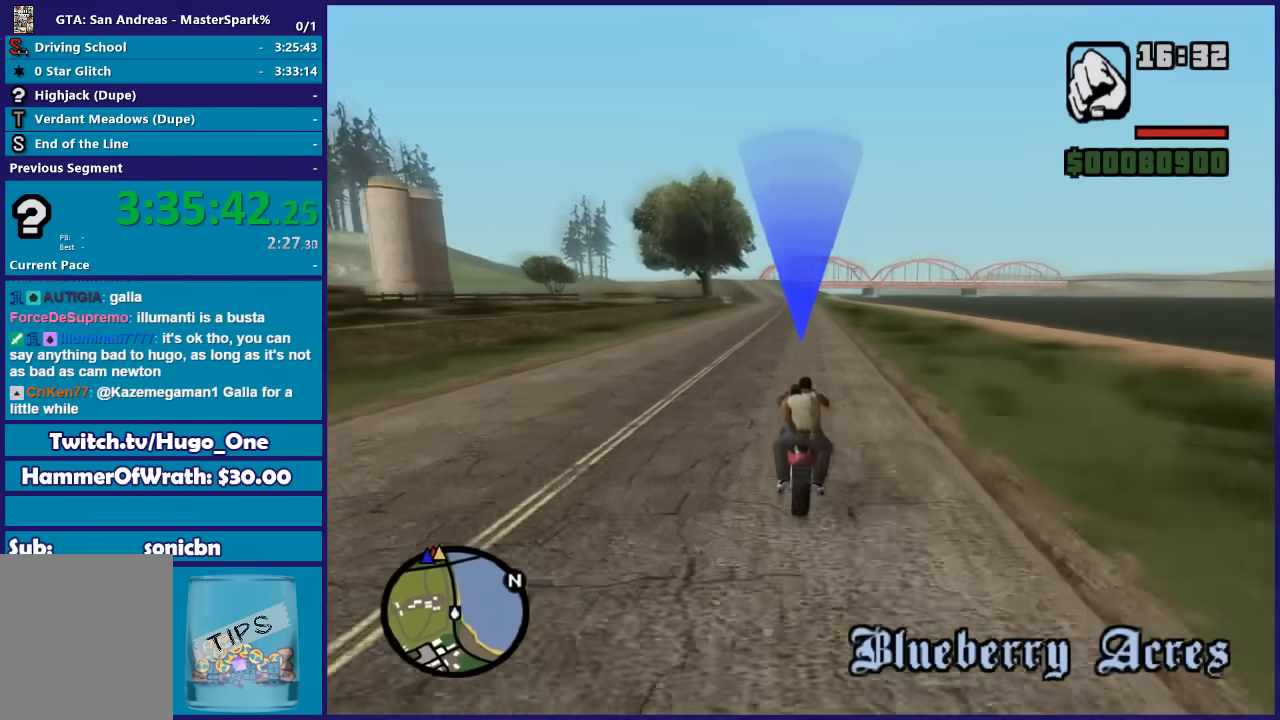
{"buttons": ["R2"], "left_stick": "center", "right_stick": "down", "events": [[67, "left_stick", "down-left"], [301, "left_stick", "center"]]}
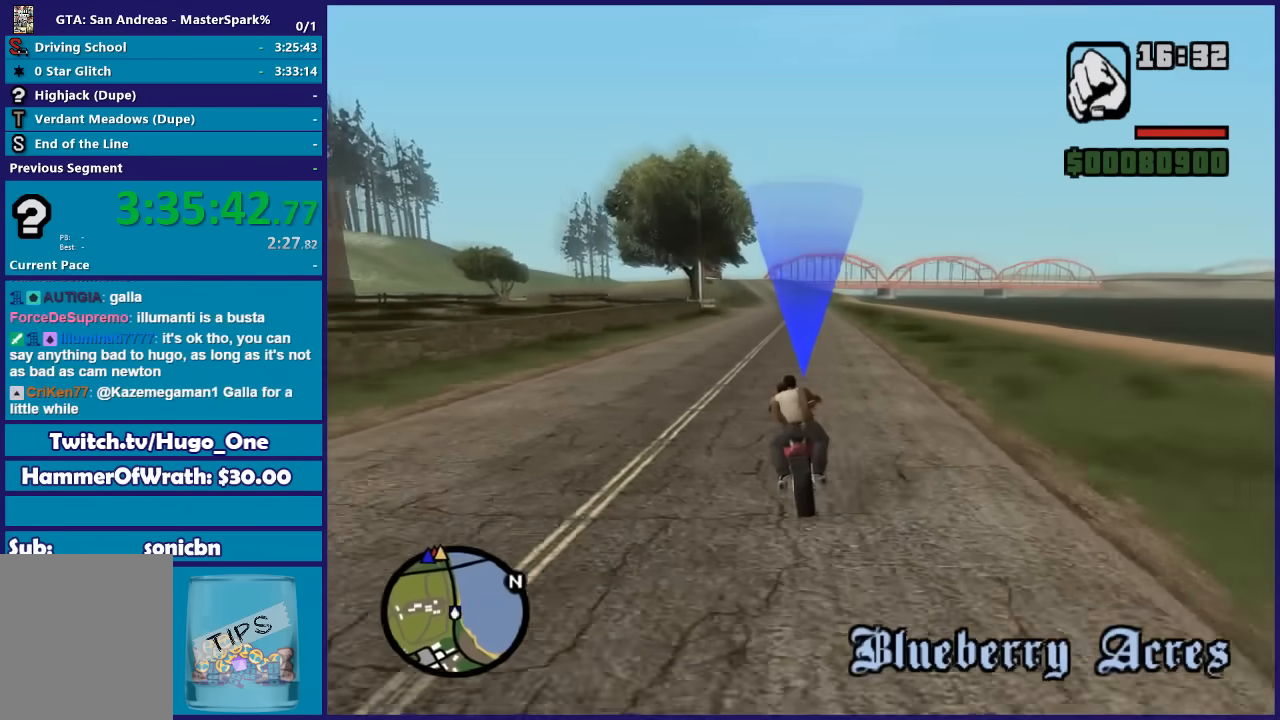
{"buttons": ["R2"], "left_stick": "right", "right_stick": "center", "events": [[133, "right_stick", "center"], [467, "left_stick", "right"]]}